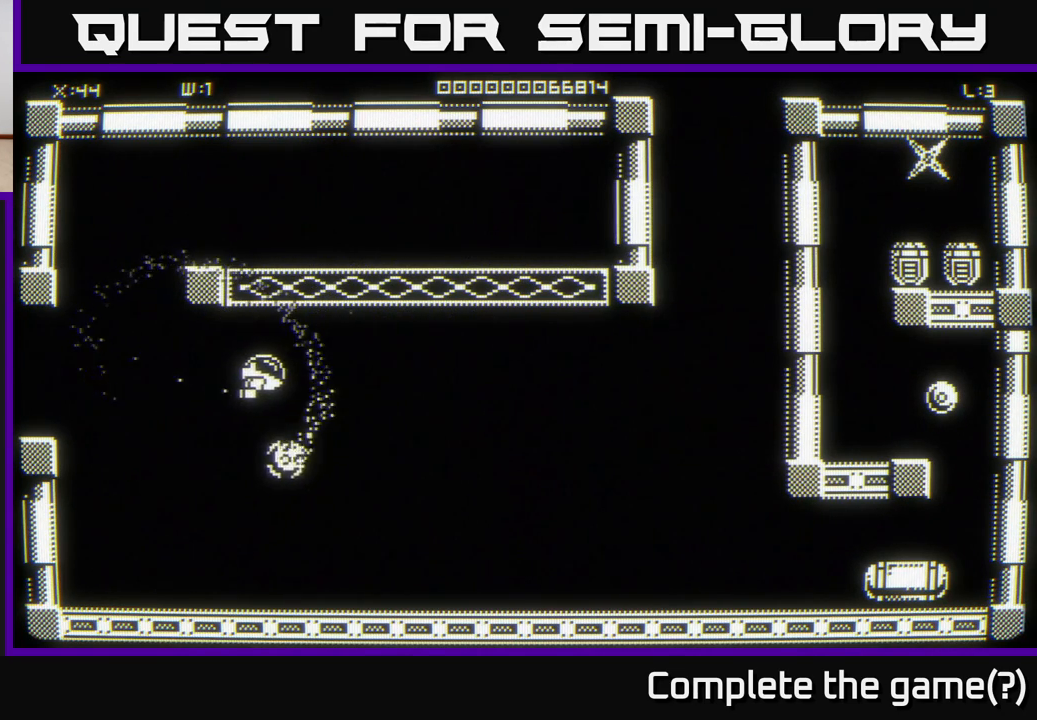
Gameplay with a controller (Xbox layout); each line is a JSON object with the inputs held at the frame after it. "events" lists button and stick changes between this image and that frame as [ms after this image, input, new state], when the widget could be followed in between.
{"buttons": [], "left_stick": "right", "right_stick": "center", "events": []}
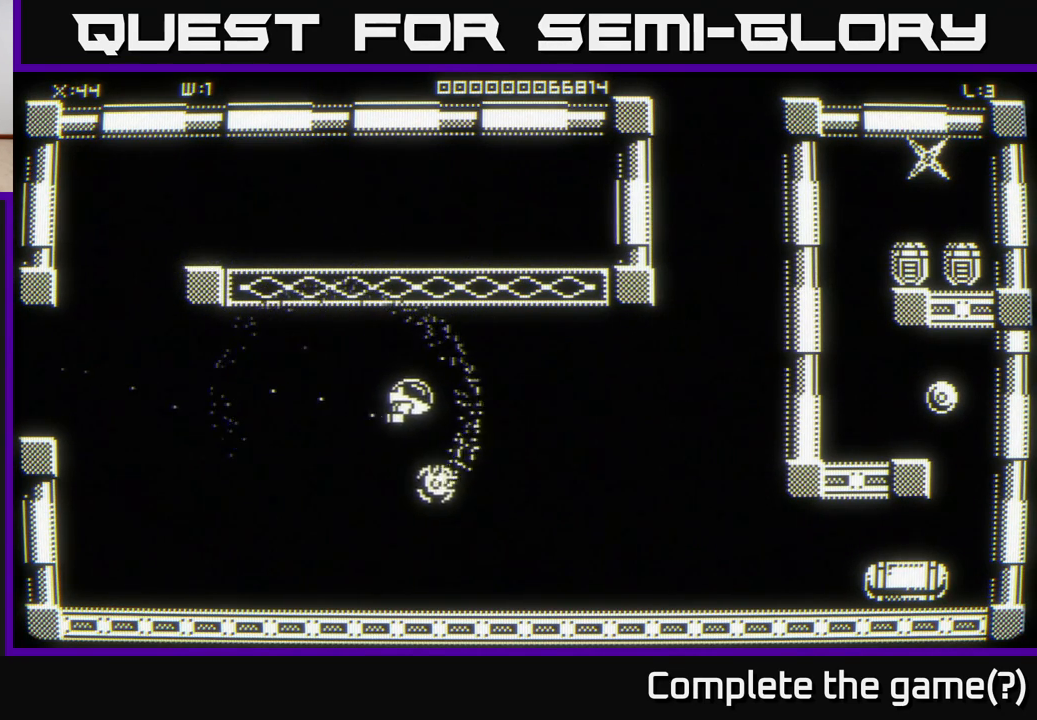
{"buttons": [], "left_stick": "down-right", "right_stick": "center", "events": [[33, "left_stick", "down-right"]]}
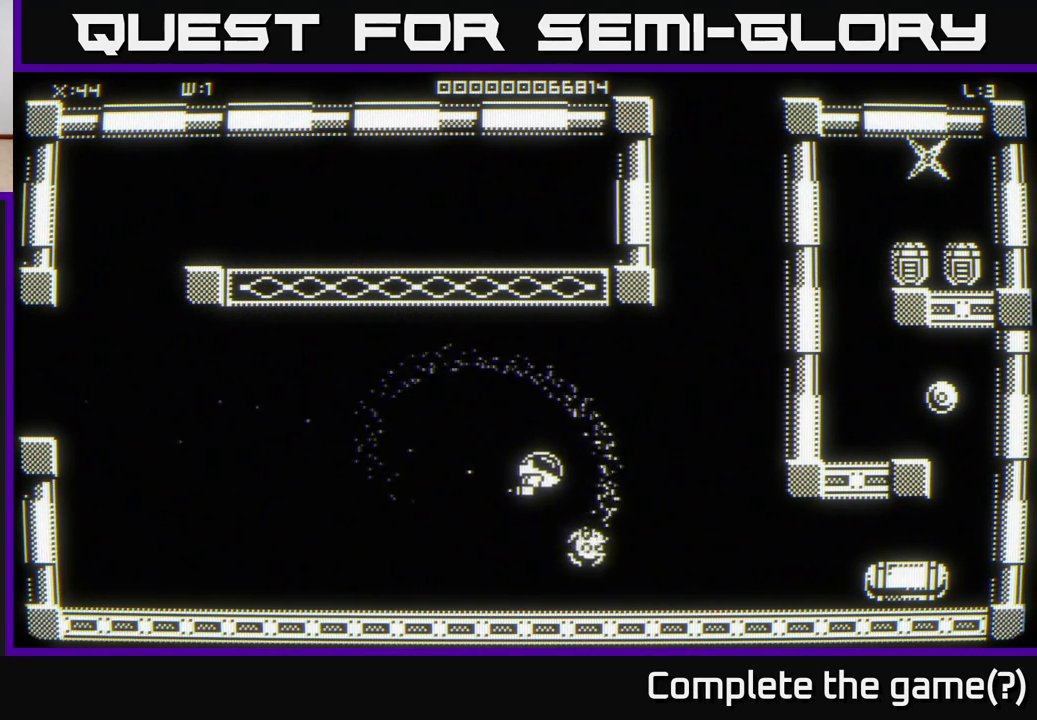
{"buttons": [], "left_stick": "right", "right_stick": "center", "events": [[333, "left_stick", "right"]]}
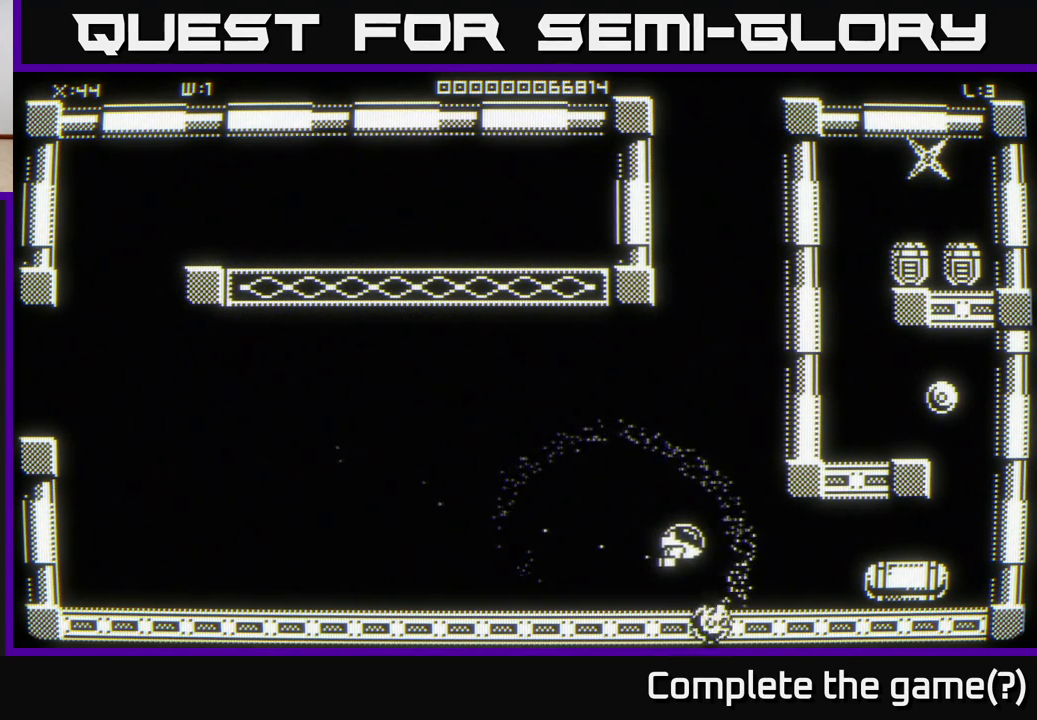
{"buttons": [], "left_stick": "right", "right_stick": "center", "events": [[333, "left_stick", "center"], [433, "left_stick", "right"]]}
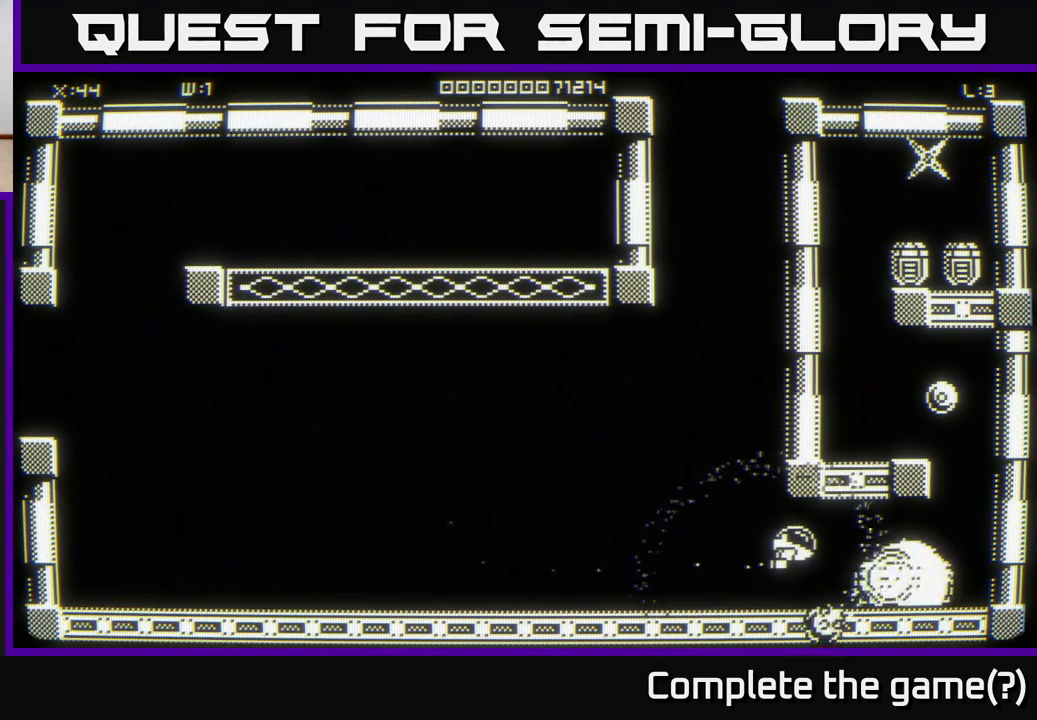
{"buttons": [], "left_stick": "right", "right_stick": "center", "events": [[267, "left_stick", "center"], [433, "left_stick", "right"]]}
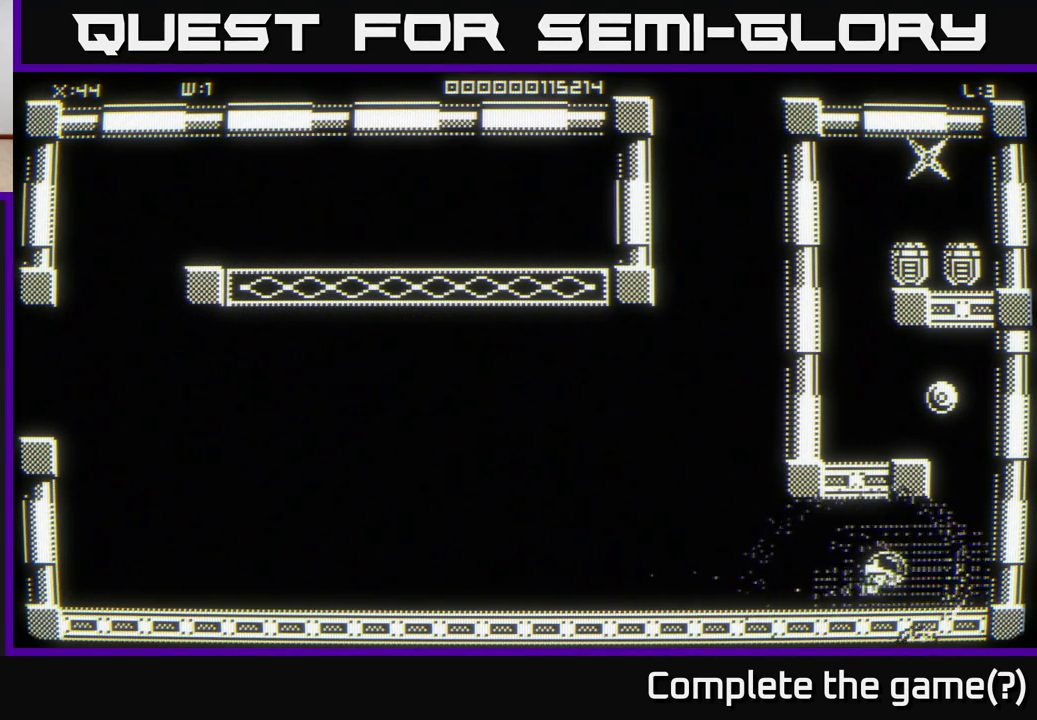
{"buttons": [], "left_stick": "center", "right_stick": "center", "events": [[67, "left_stick", "up-right"], [250, "left_stick", "right"], [417, "left_stick", "center"]]}
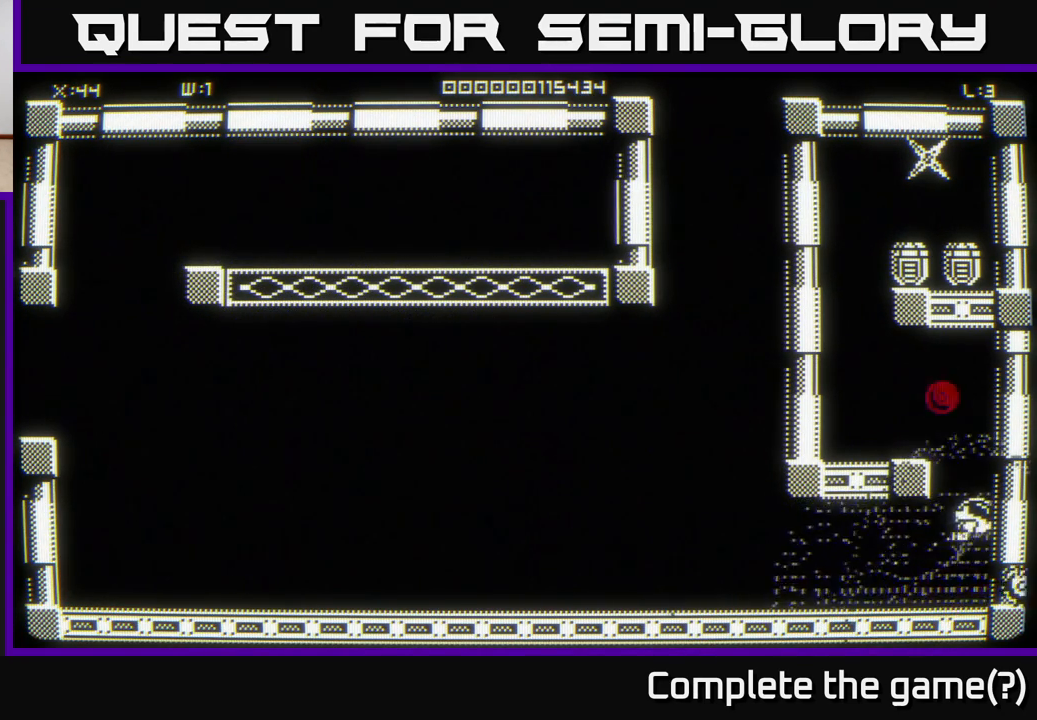
{"buttons": [], "left_stick": "down", "right_stick": "center", "events": [[50, "left_stick", "up"], [200, "left_stick", "down"]]}
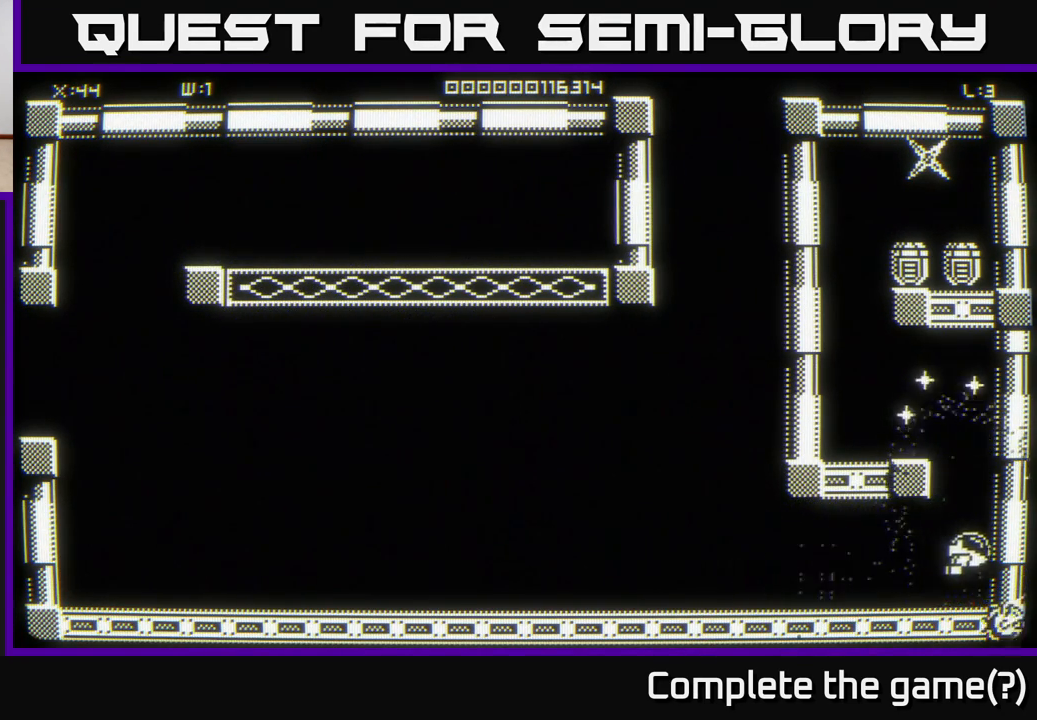
{"buttons": [], "left_stick": "up", "right_stick": "center", "events": [[50, "left_stick", "up"]]}
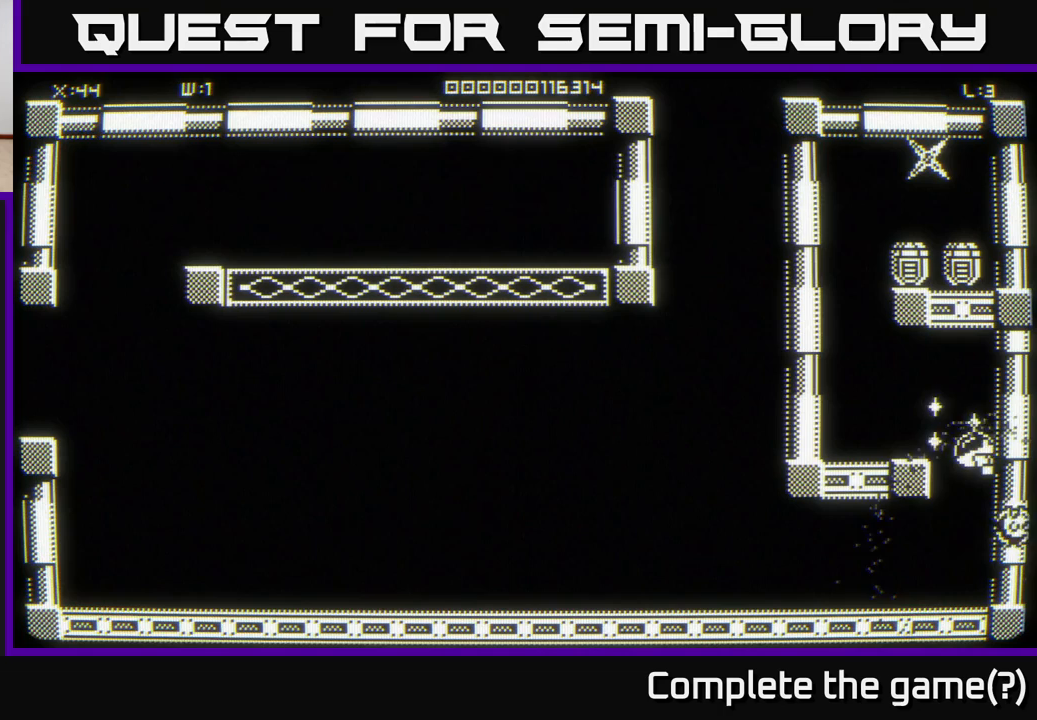
{"buttons": [], "left_stick": "up-right", "right_stick": "center", "events": [[117, "left_stick", "center"], [383, "left_stick", "up-right"]]}
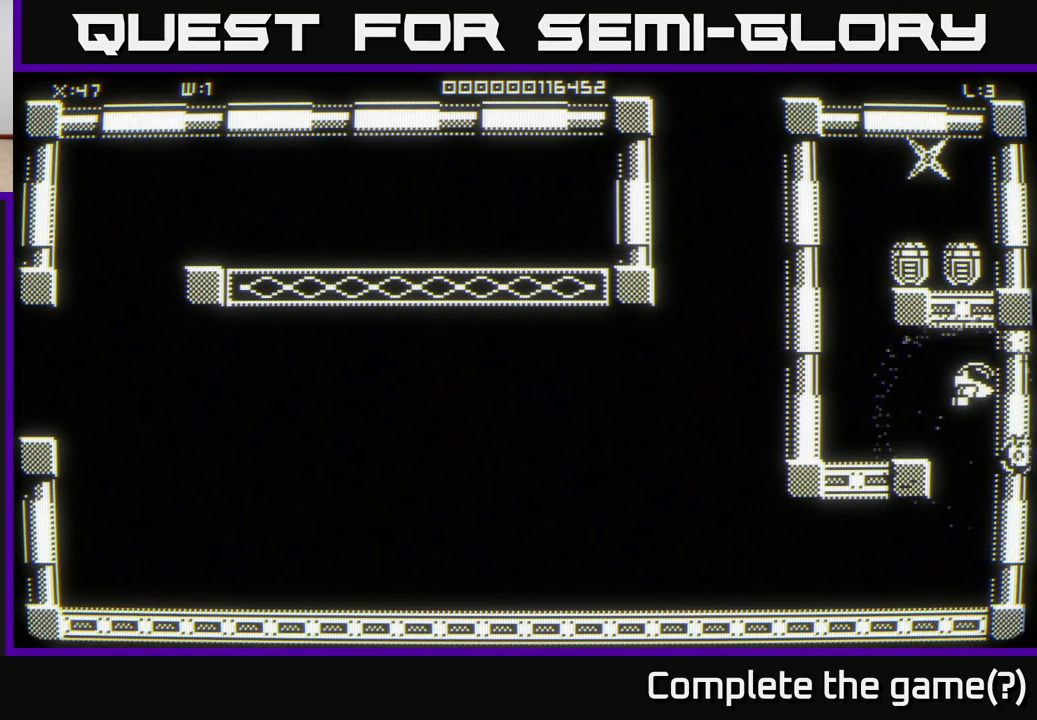
{"buttons": [], "left_stick": "right", "right_stick": "center", "events": [[367, "left_stick", "right"]]}
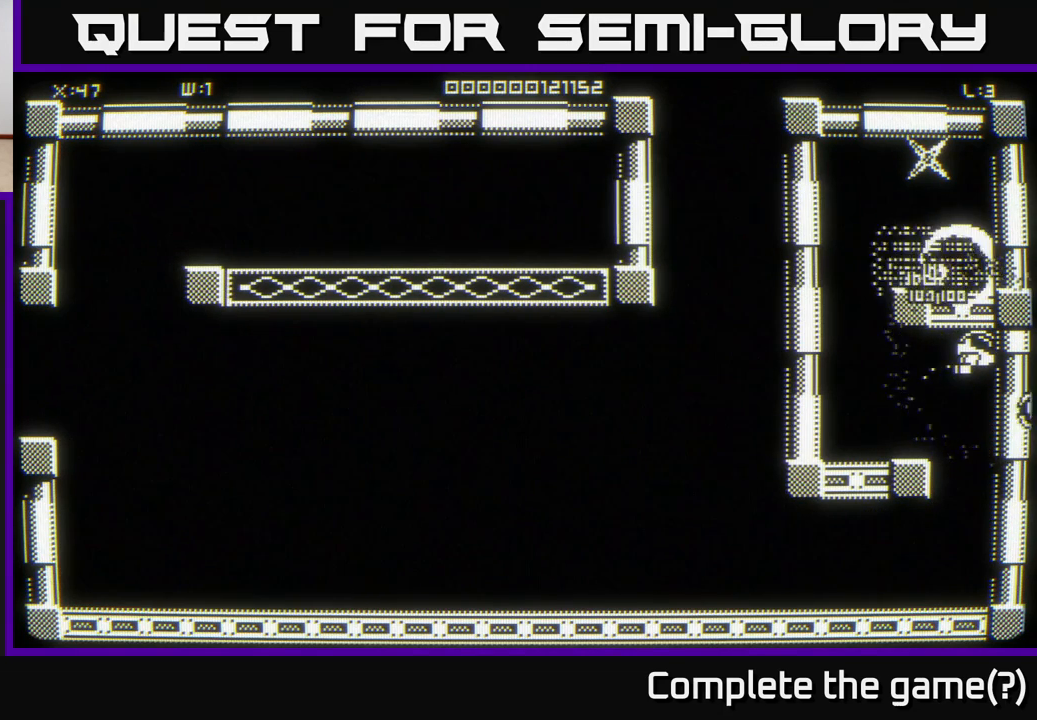
{"buttons": [], "left_stick": "left", "right_stick": "center", "events": [[200, "left_stick", "up-right"], [500, "left_stick", "left"]]}
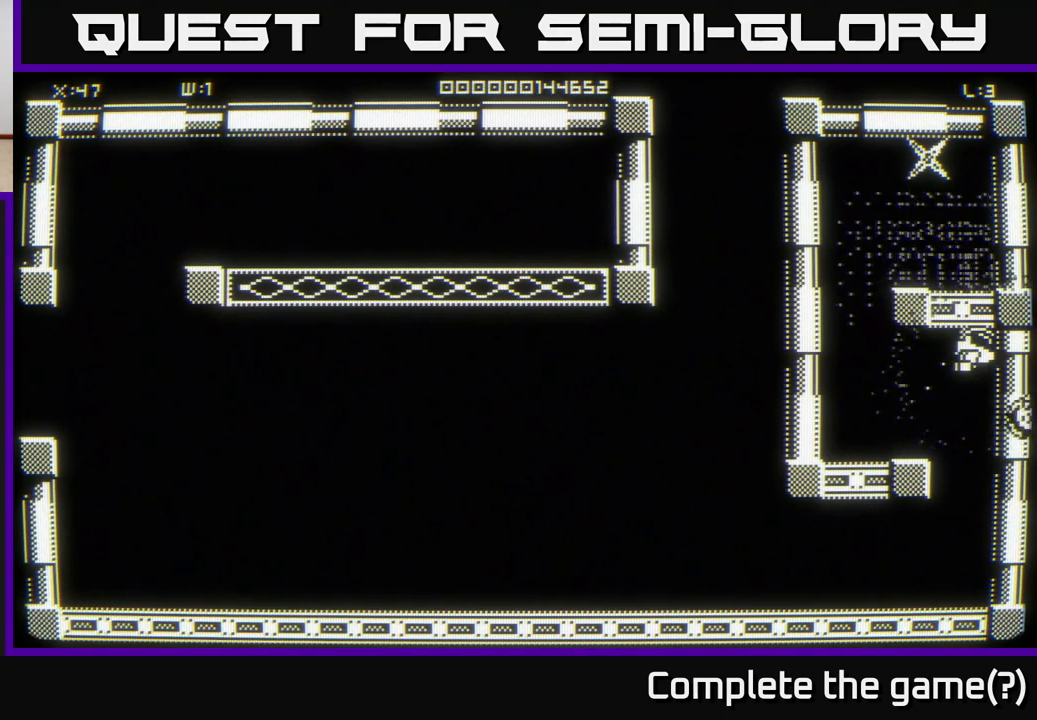
{"buttons": [], "left_stick": "up", "right_stick": "center", "events": [[367, "left_stick", "up"]]}
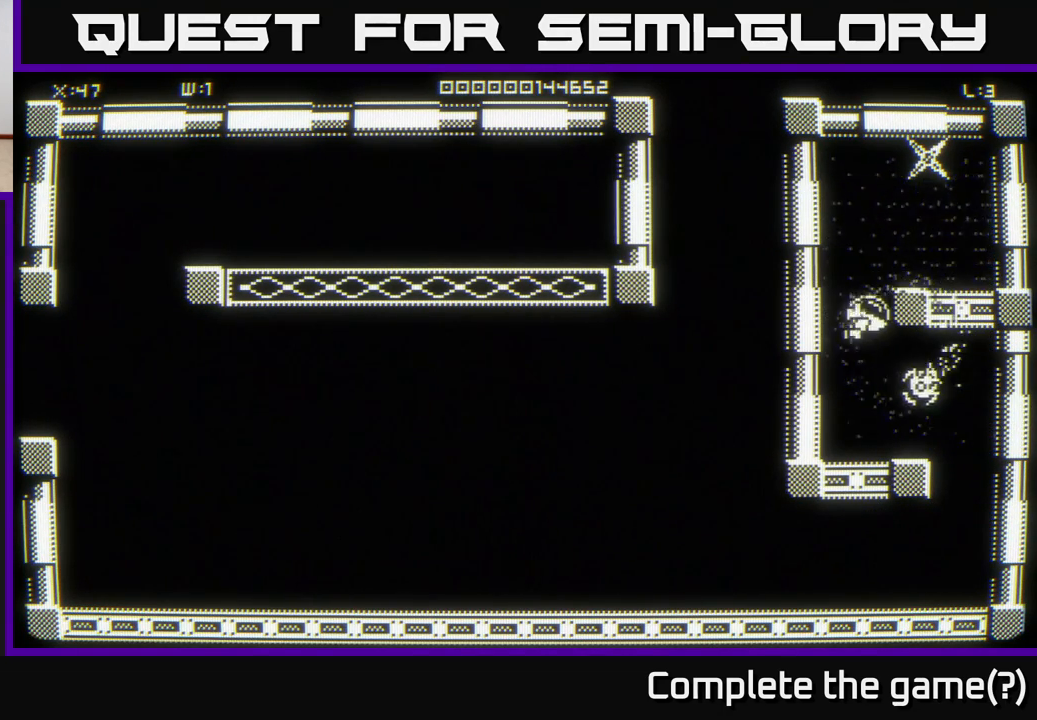
{"buttons": [], "left_stick": "up-right", "right_stick": "center", "events": [[83, "left_stick", "up-right"]]}
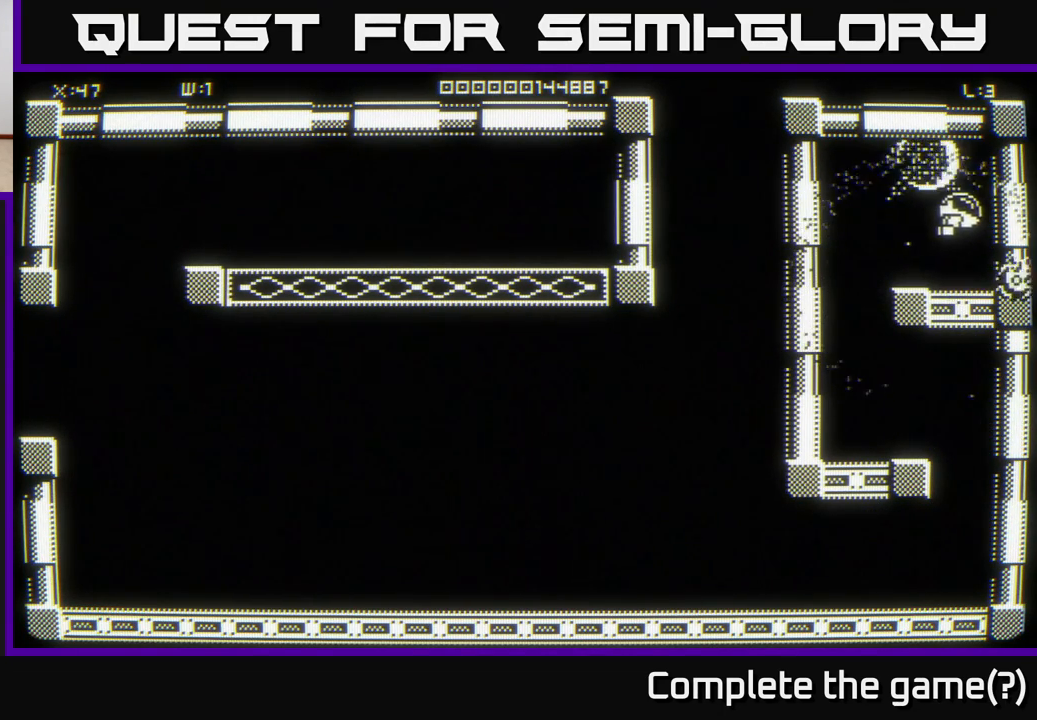
{"buttons": [], "left_stick": "down-right", "right_stick": "center", "events": [[367, "left_stick", "down-right"]]}
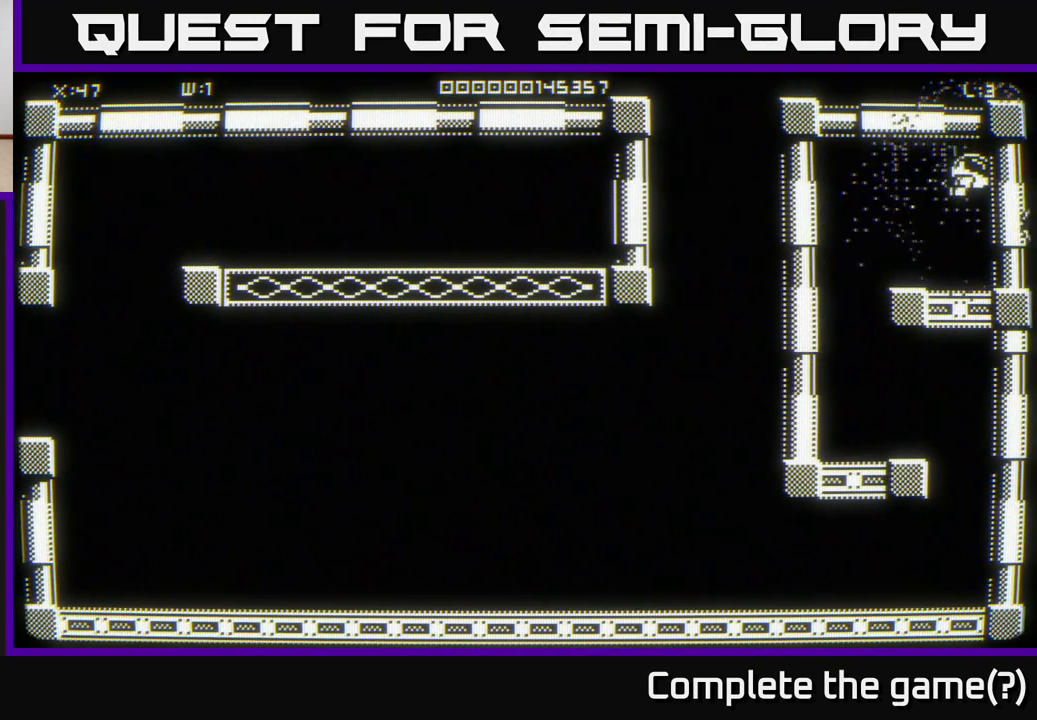
{"buttons": [], "left_stick": "down-right", "right_stick": "center", "events": []}
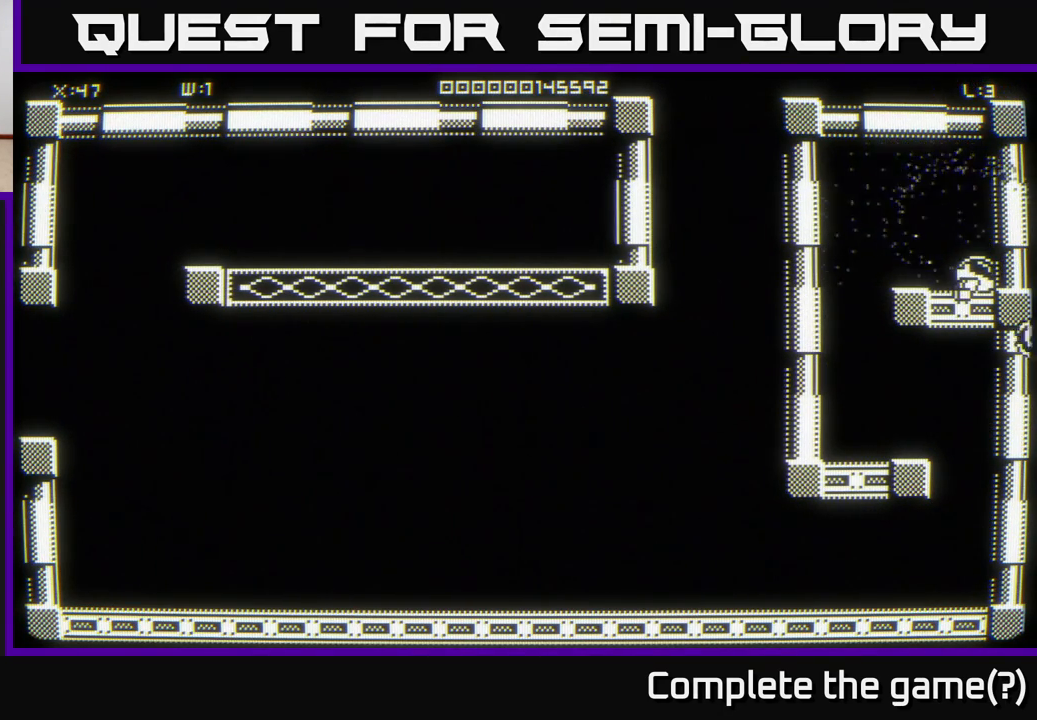
{"buttons": [], "left_stick": "up-right", "right_stick": "center", "events": [[183, "left_stick", "up-right"]]}
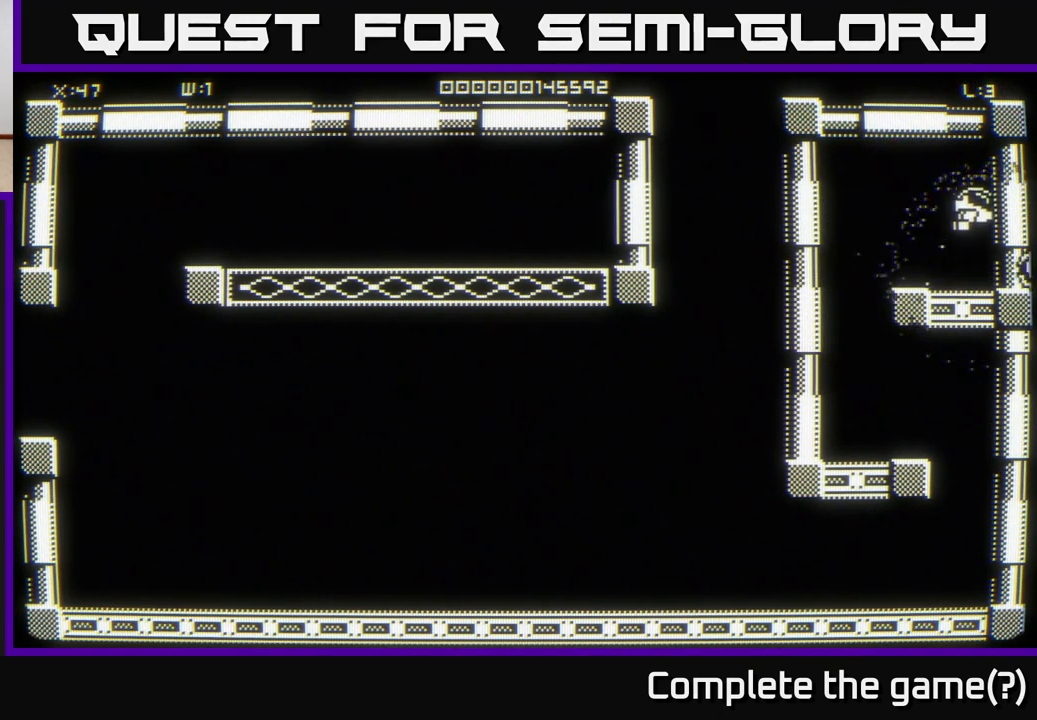
{"buttons": [], "left_stick": "right", "right_stick": "center", "events": [[483, "left_stick", "right"]]}
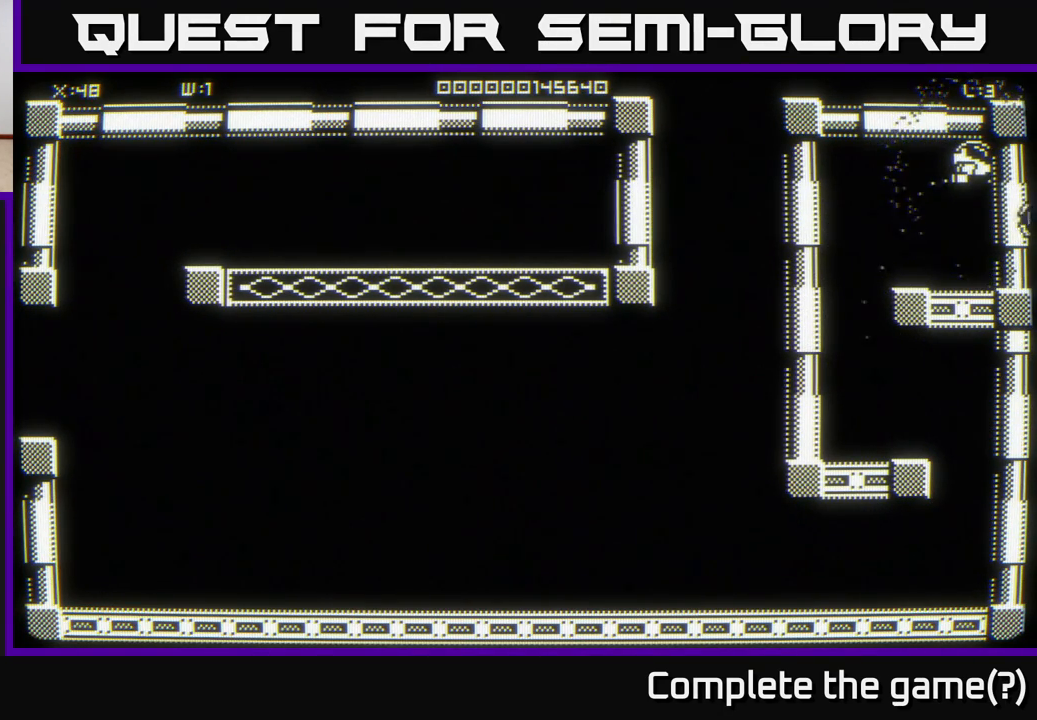
{"buttons": [], "left_stick": "down-right", "right_stick": "center", "events": [[100, "left_stick", "down-right"]]}
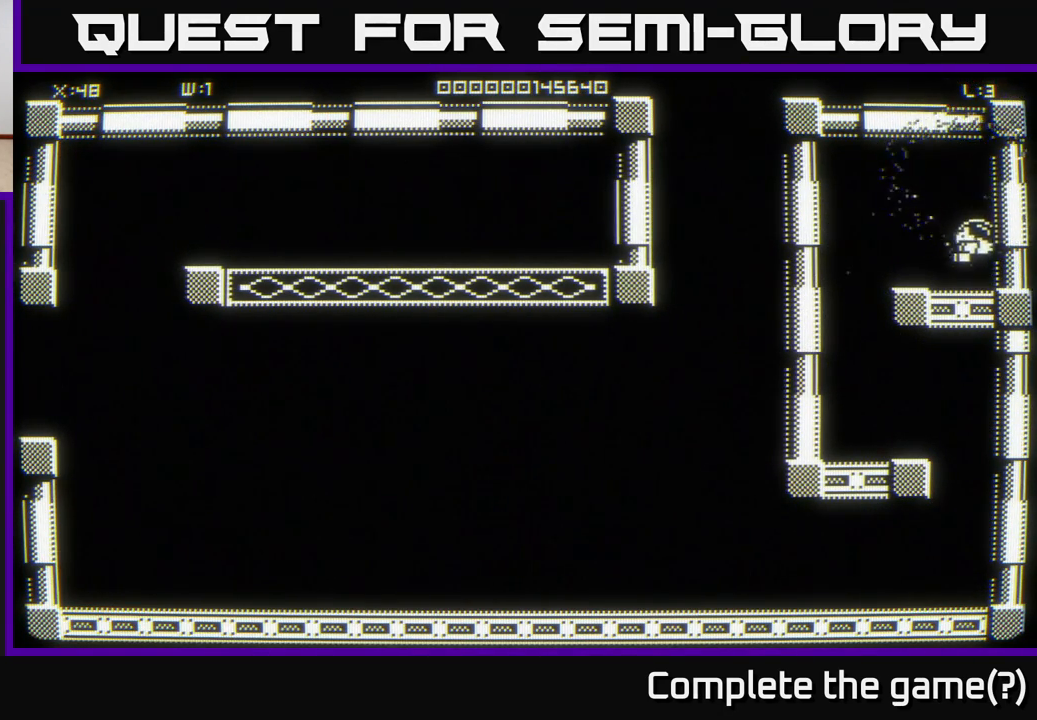
{"buttons": [], "left_stick": "down-left", "right_stick": "center", "events": [[233, "left_stick", "down-left"]]}
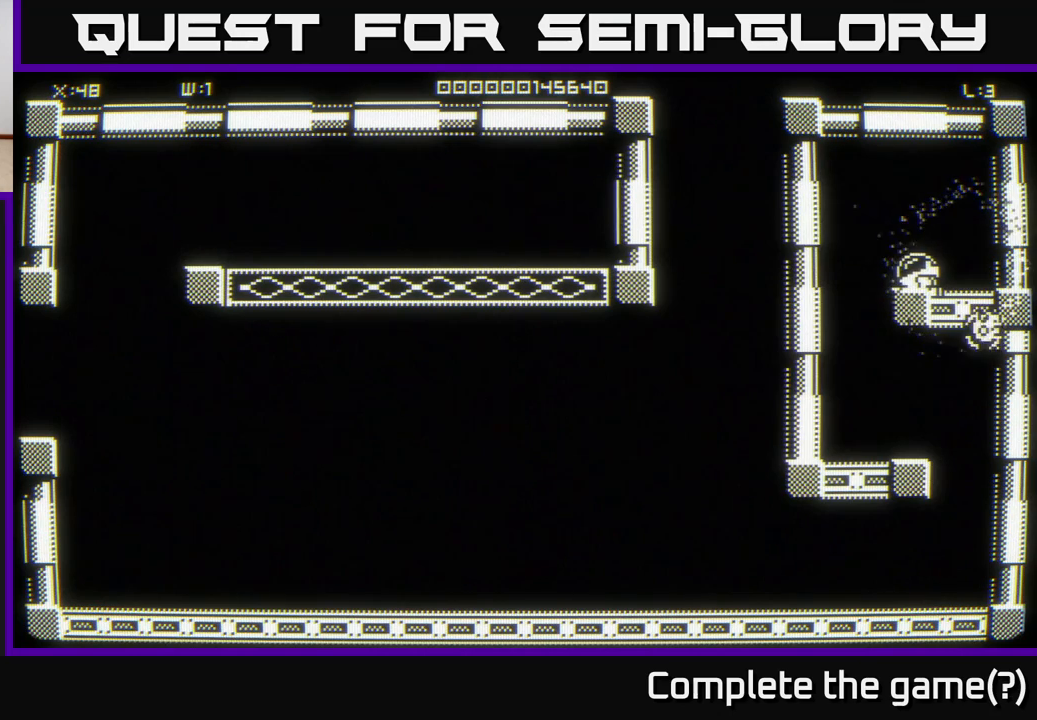
{"buttons": [], "left_stick": "right", "right_stick": "center", "events": [[300, "left_stick", "down-right"], [417, "left_stick", "right"]]}
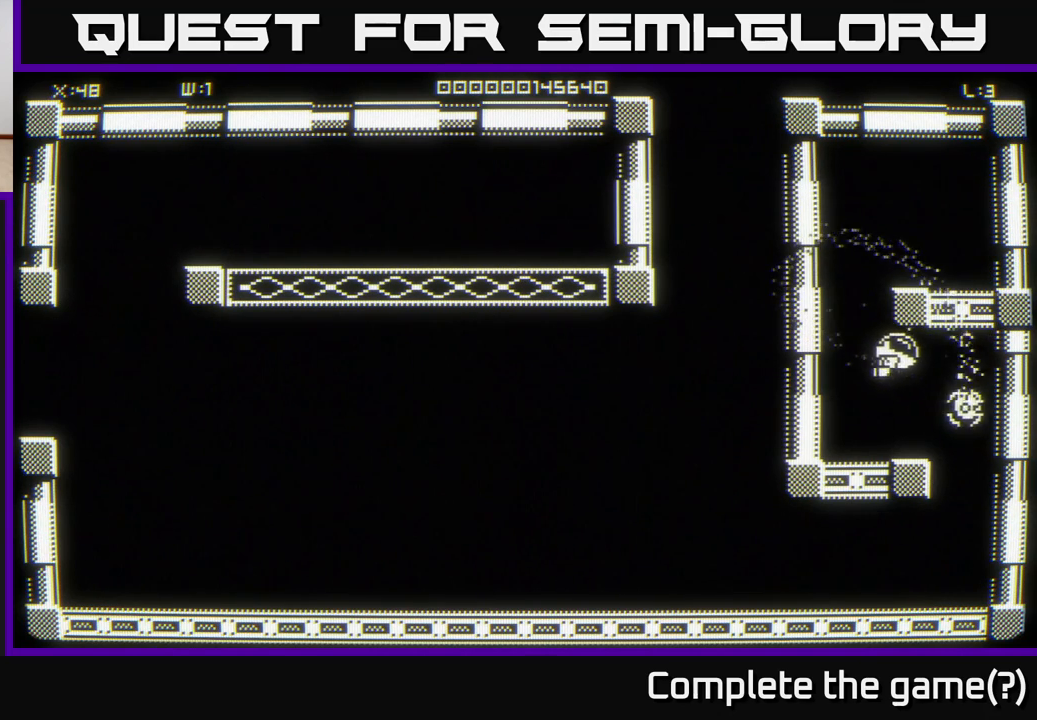
{"buttons": [], "left_stick": "down-right", "right_stick": "center", "events": [[200, "left_stick", "up-right"], [367, "left_stick", "down-right"]]}
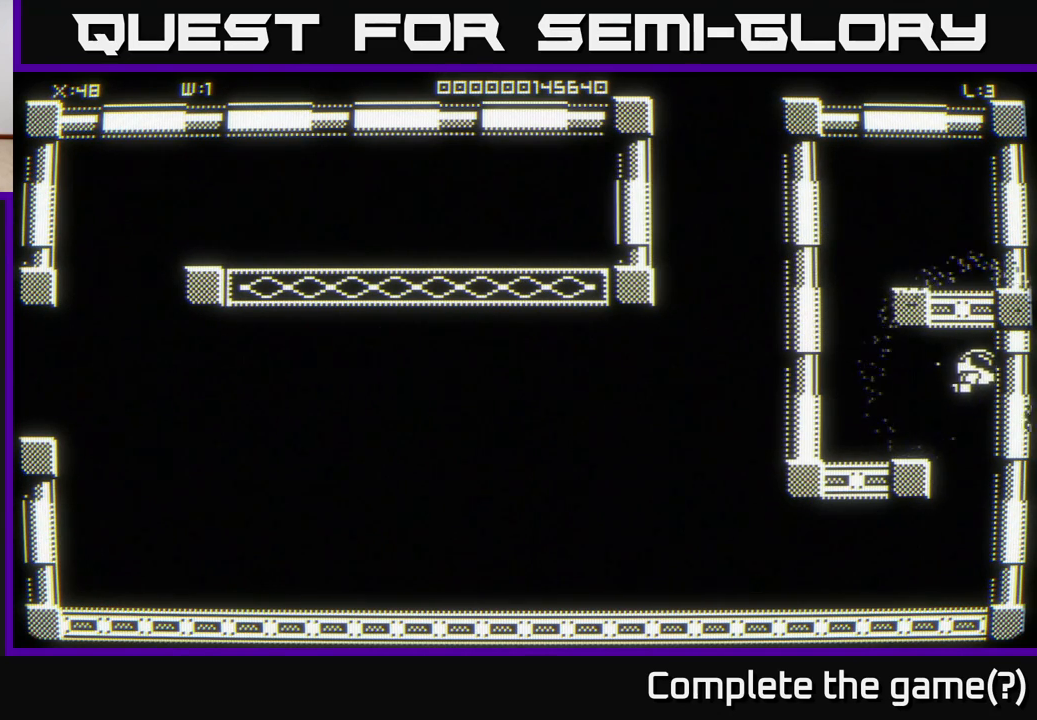
{"buttons": [], "left_stick": "down-right", "right_stick": "center", "events": []}
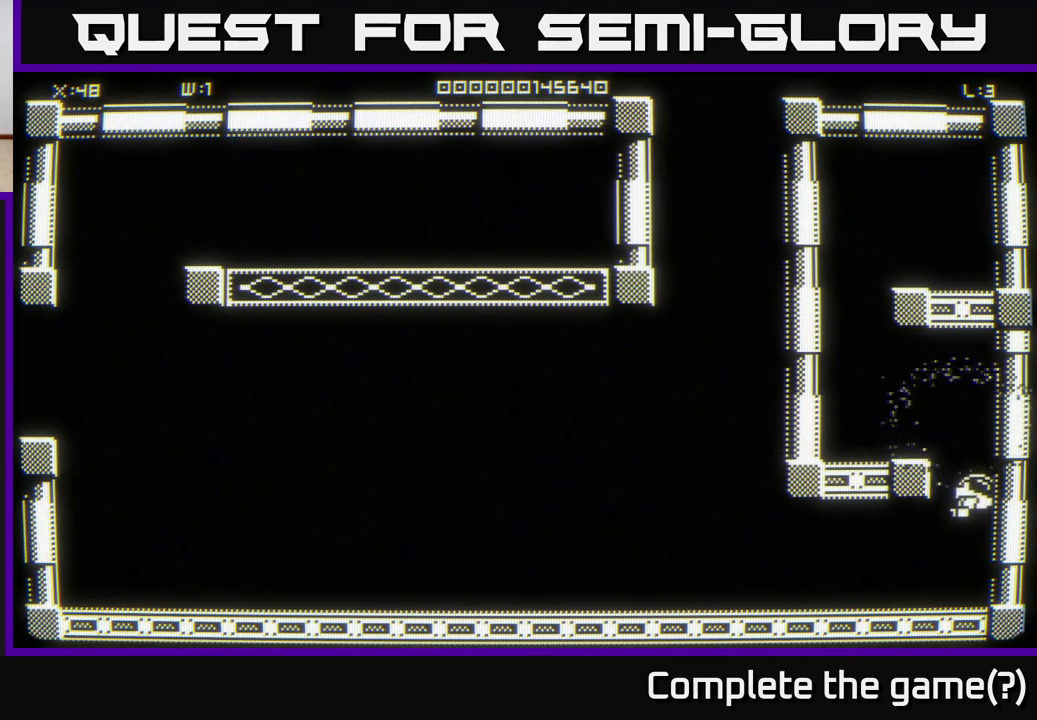
{"buttons": [], "left_stick": "down-right", "right_stick": "center", "events": []}
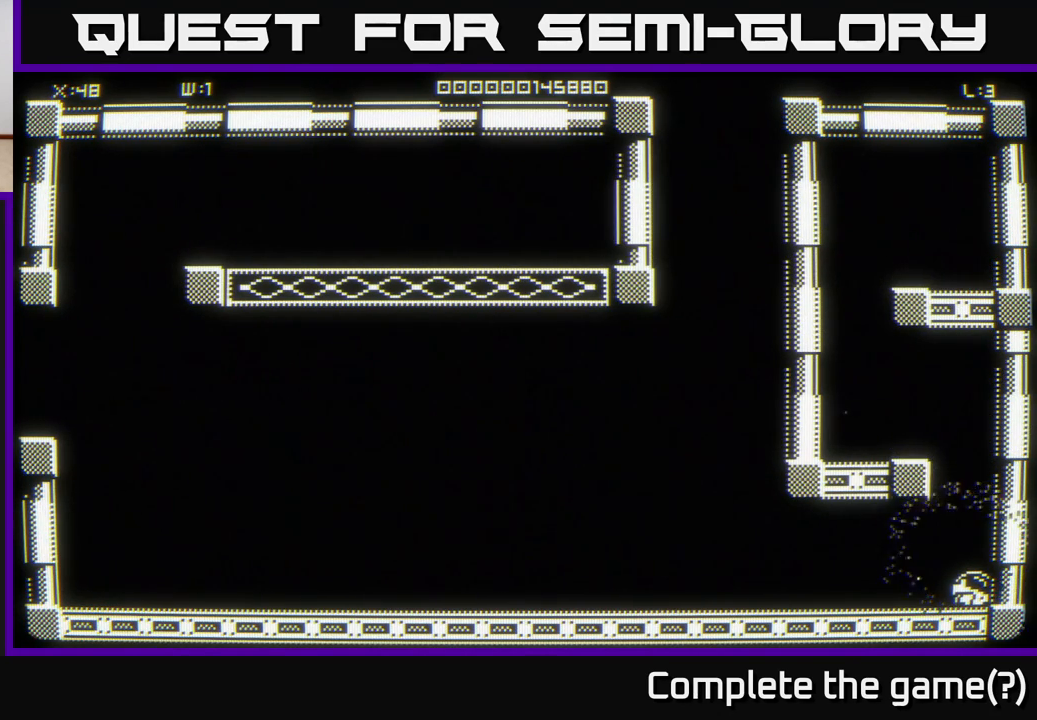
{"buttons": [], "left_stick": "right", "right_stick": "center", "events": [[467, "left_stick", "right"]]}
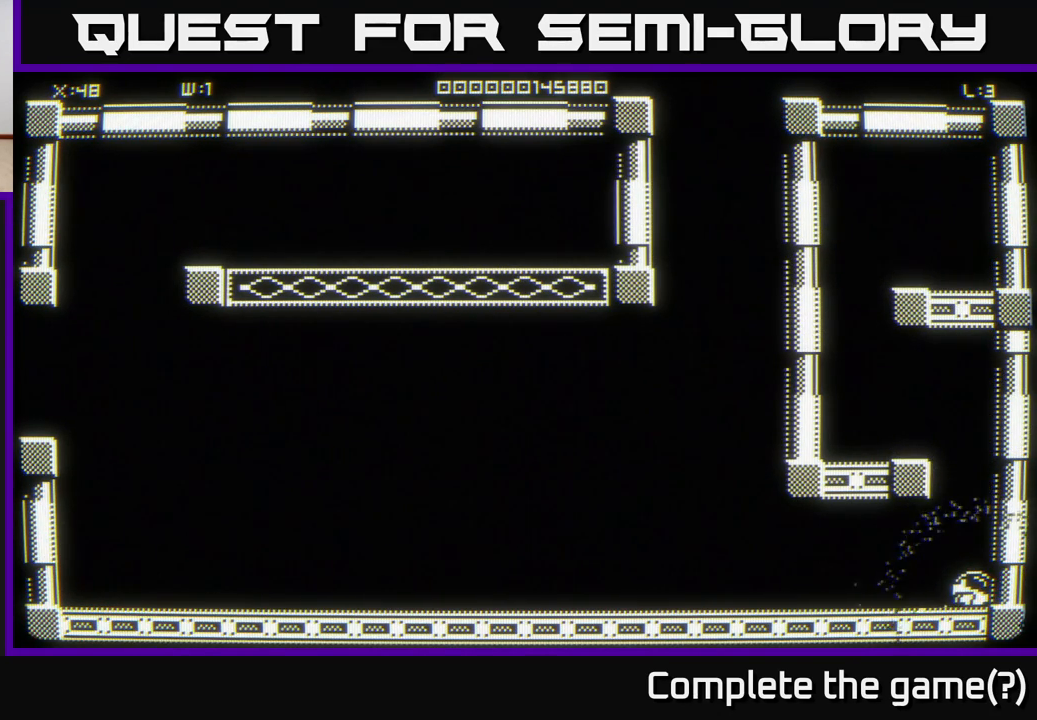
{"buttons": [], "left_stick": "up-right", "right_stick": "center", "events": [[33, "left_stick", "up-right"]]}
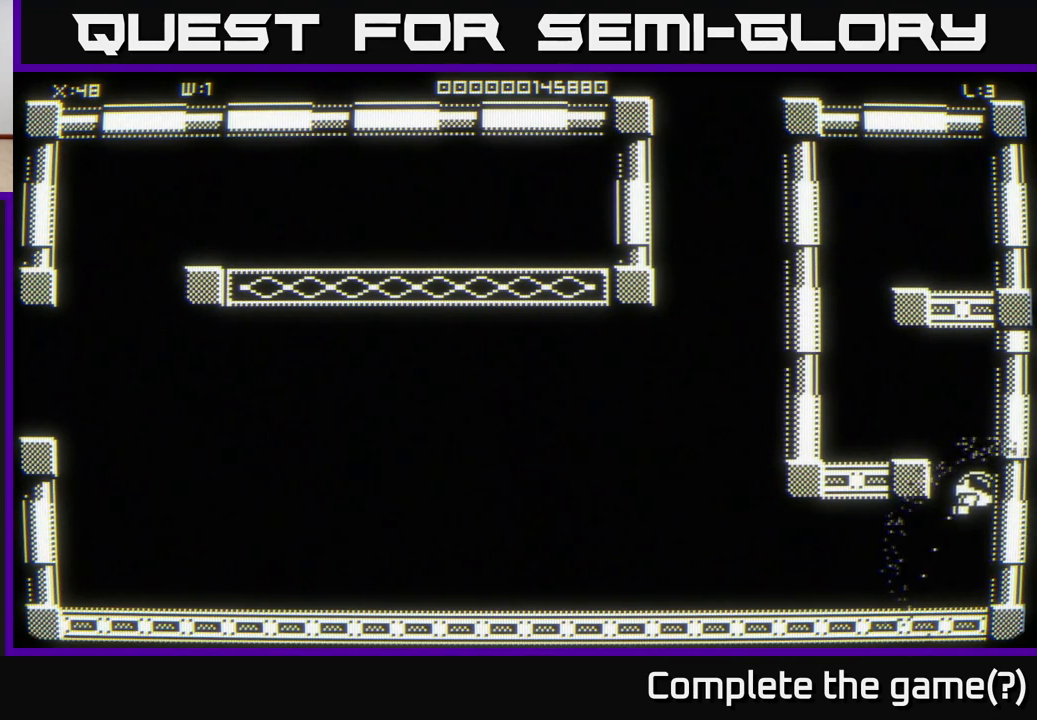
{"buttons": [], "left_stick": "up-right", "right_stick": "center", "events": []}
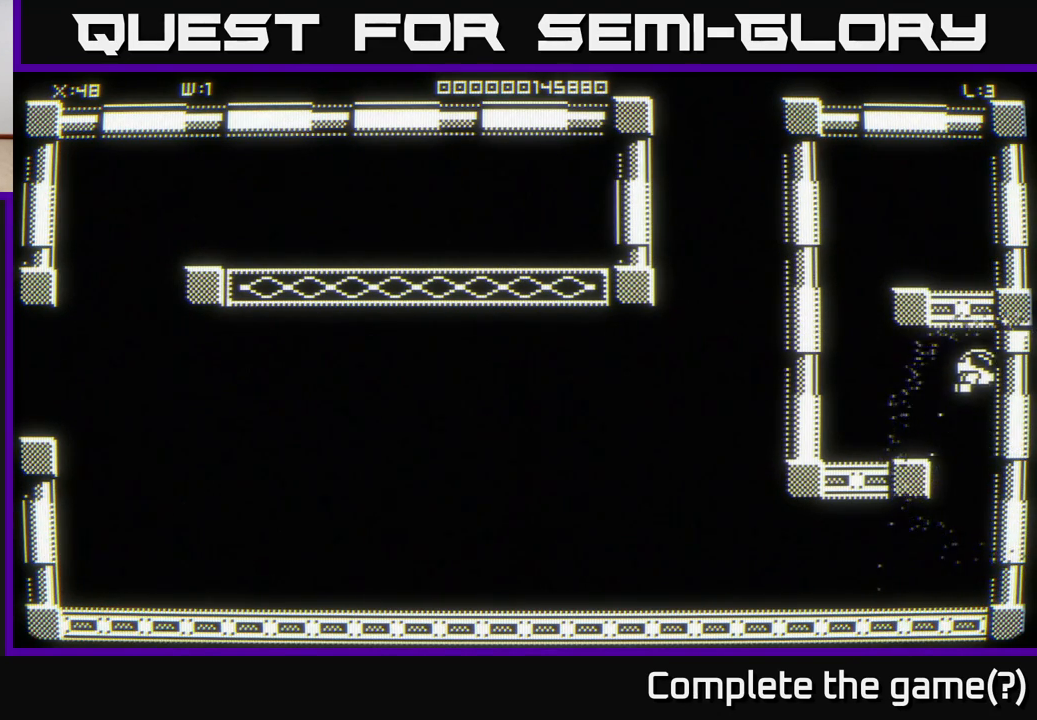
{"buttons": [], "left_stick": "right", "right_stick": "center", "events": [[450, "left_stick", "right"]]}
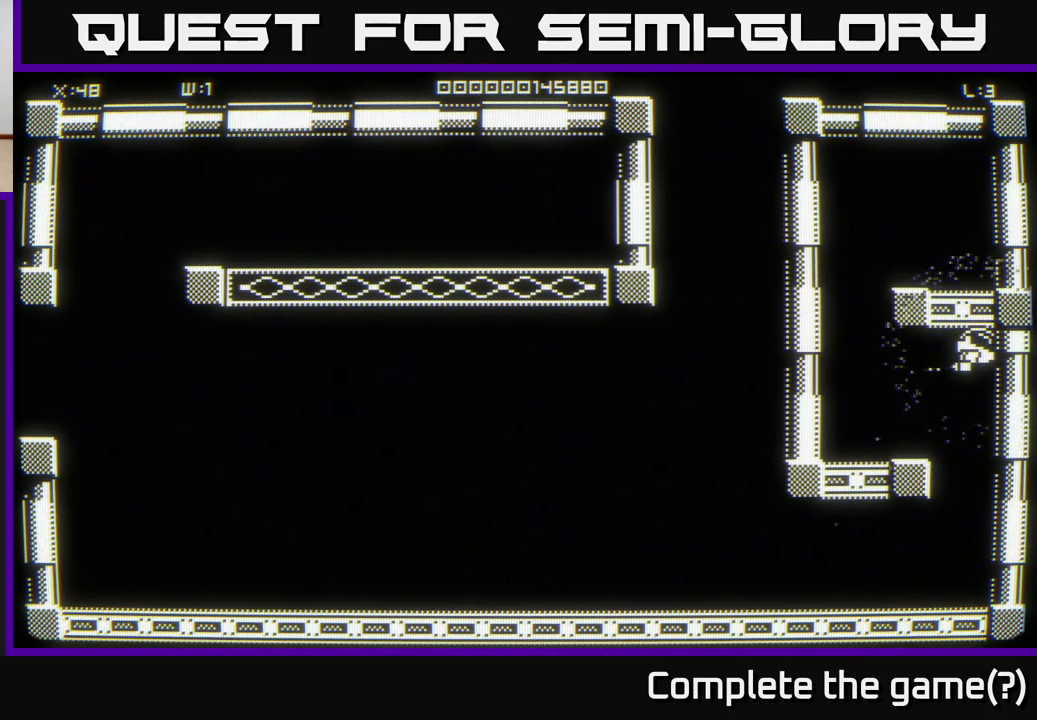
{"buttons": [], "left_stick": "down", "right_stick": "center", "events": [[100, "left_stick", "down-right"], [283, "left_stick", "down"]]}
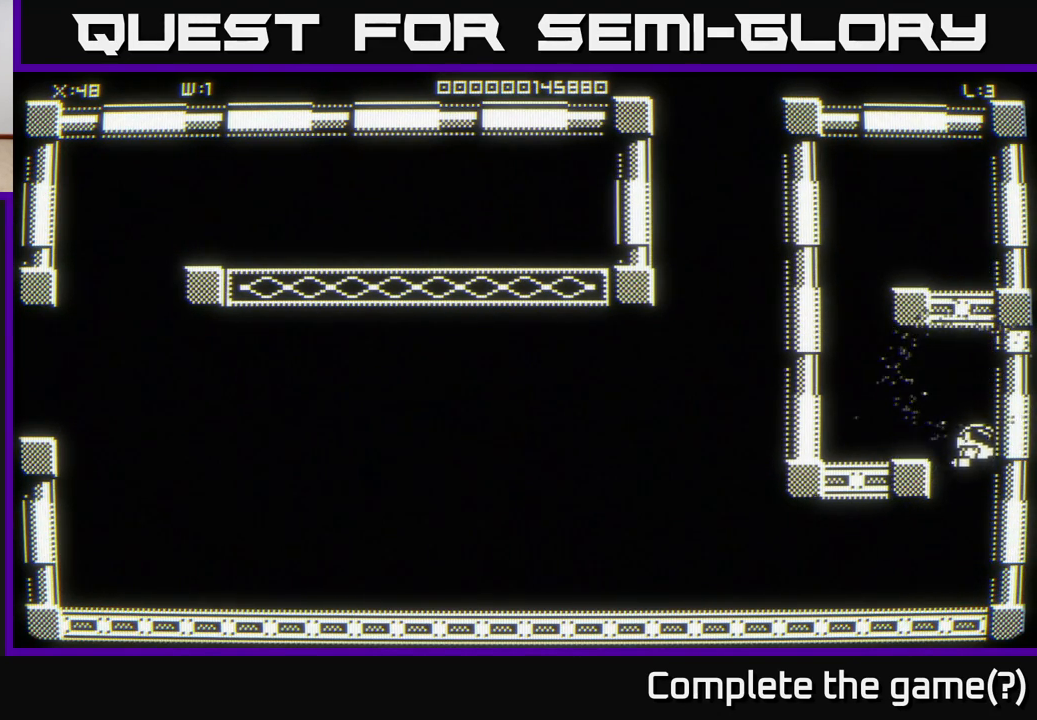
{"buttons": [], "left_stick": "left", "right_stick": "center", "events": [[267, "left_stick", "down-left"], [417, "left_stick", "left"]]}
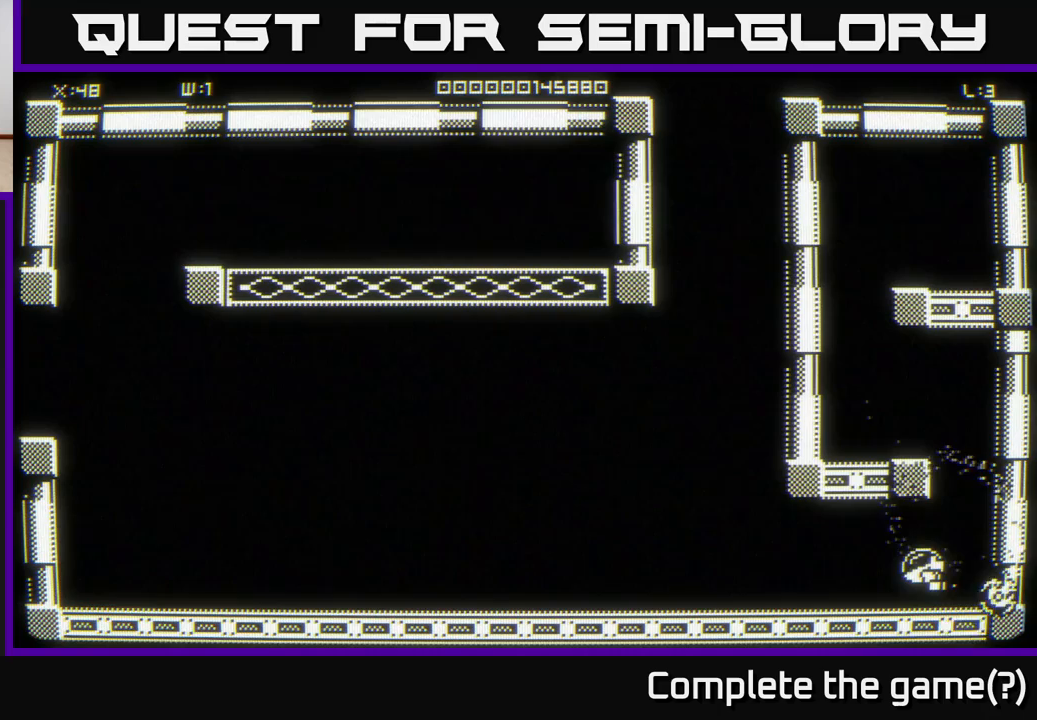
{"buttons": [], "left_stick": "left", "right_stick": "center", "events": []}
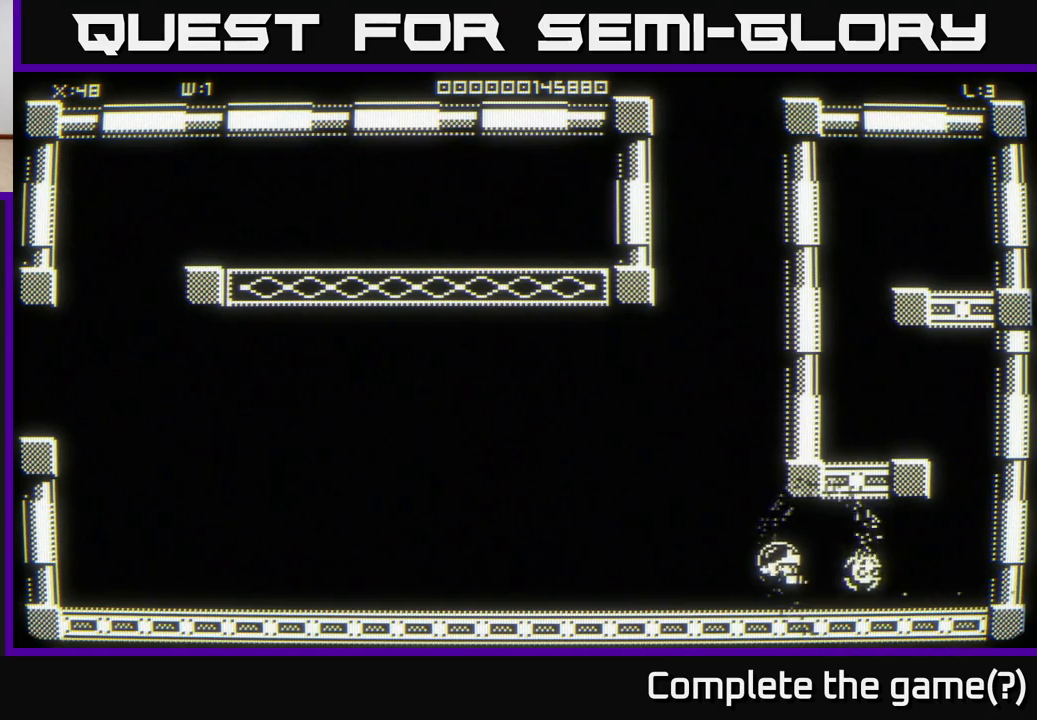
{"buttons": [], "left_stick": "left", "right_stick": "center", "events": []}